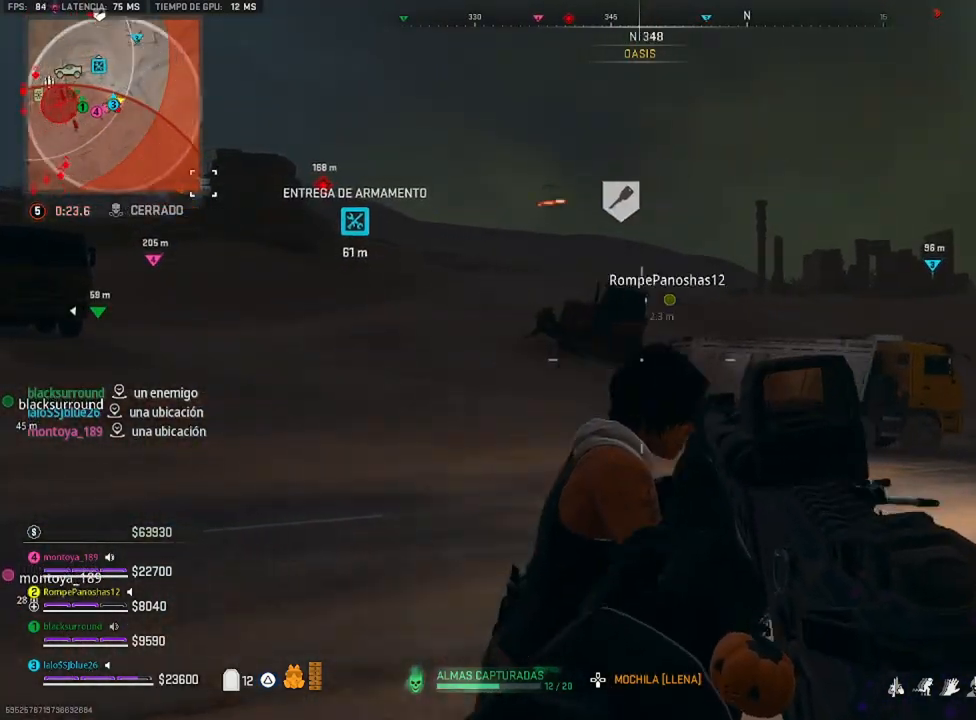
Gameplay with a controller (PlayStation layout); each line is a JSON object with the inputs held at the frame after it. "events" lists button and stick changes between this image and that frame as [ms after this image, input, new state], when the widget could be followed in between.
{"buttons": [], "left_stick": "up", "right_stick": "center", "events": [[300, "right_stick", "up-left"], [367, "left_stick", "up"], [400, "right_stick", "center"]]}
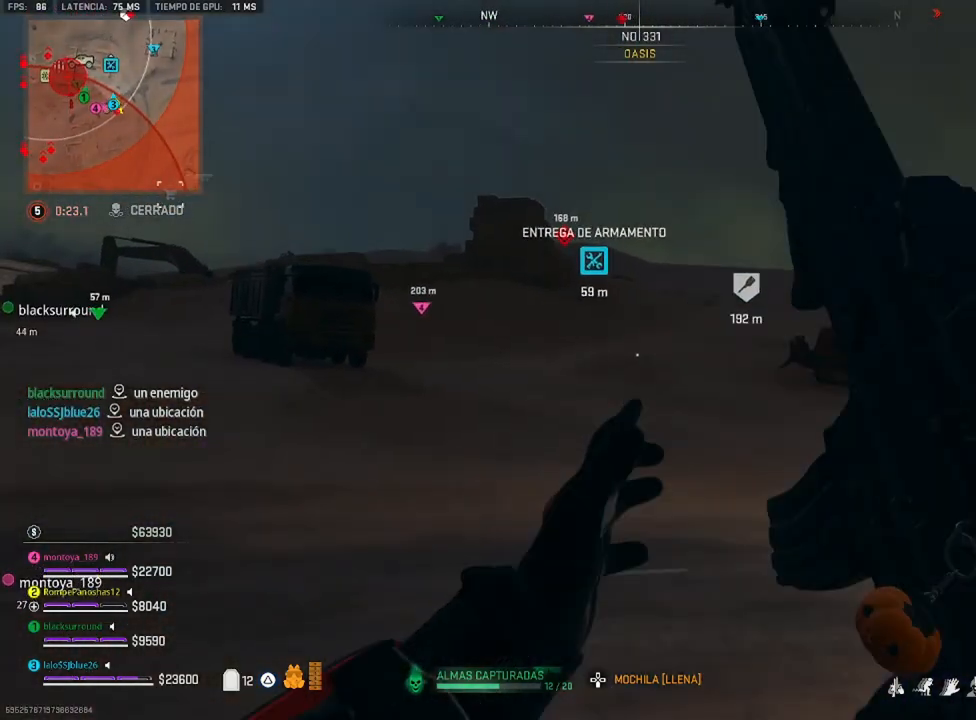
{"buttons": ["L2"], "left_stick": "up-left", "right_stick": "up-right", "events": [[67, "L2", "down"], [133, "right_stick", "up-left"], [267, "right_stick", "center"], [300, "left_stick", "up-left"], [467, "right_stick", "up-right"]]}
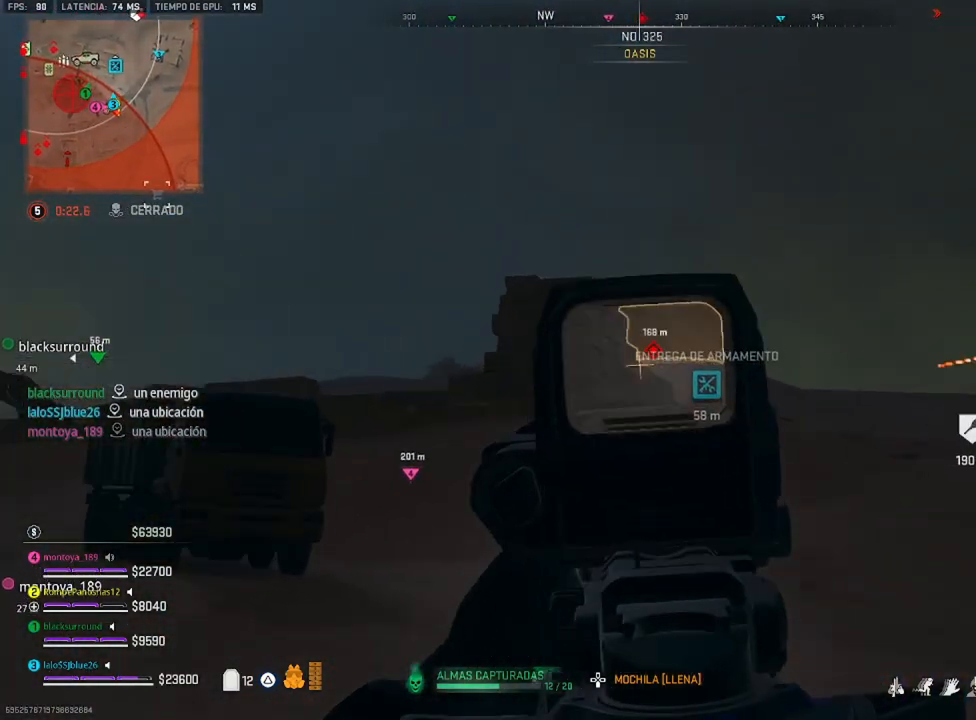
{"buttons": ["L2"], "left_stick": "up-left", "right_stick": "center", "events": [[67, "right_stick", "center"]]}
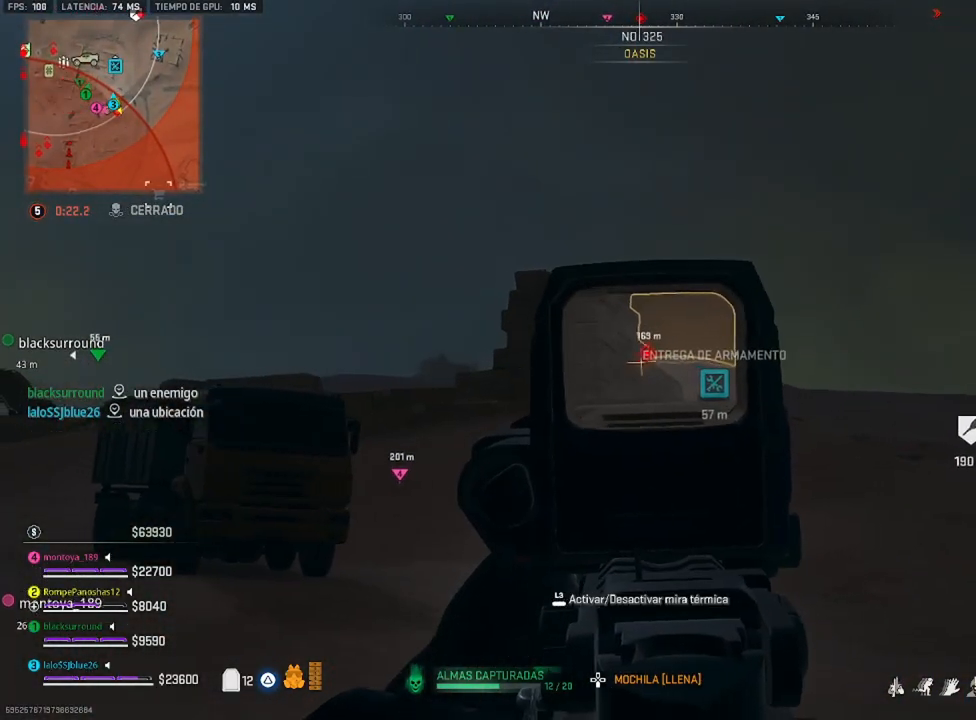
{"buttons": ["L2"], "left_stick": "up-left", "right_stick": "right", "events": [[100, "right_stick", "right"]]}
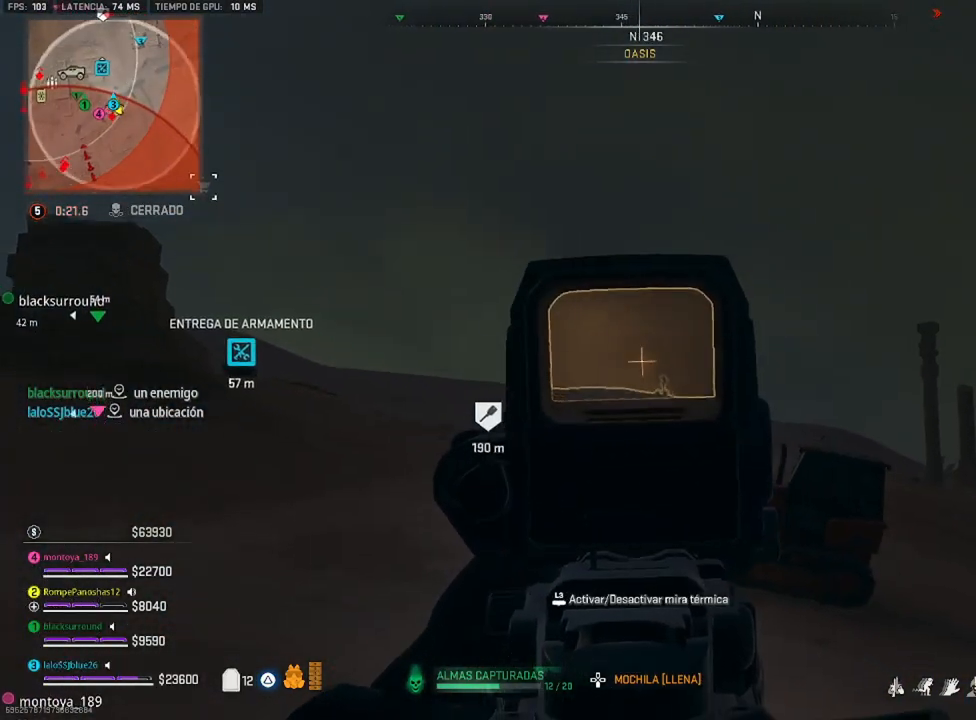
{"buttons": ["L2"], "left_stick": "center", "right_stick": "down-right", "events": [[100, "left_stick", "center"], [200, "right_stick", "down"], [300, "DPAD_UP", "down"], [300, "right_stick", "down-right"], [433, "DPAD_UP", "up"]]}
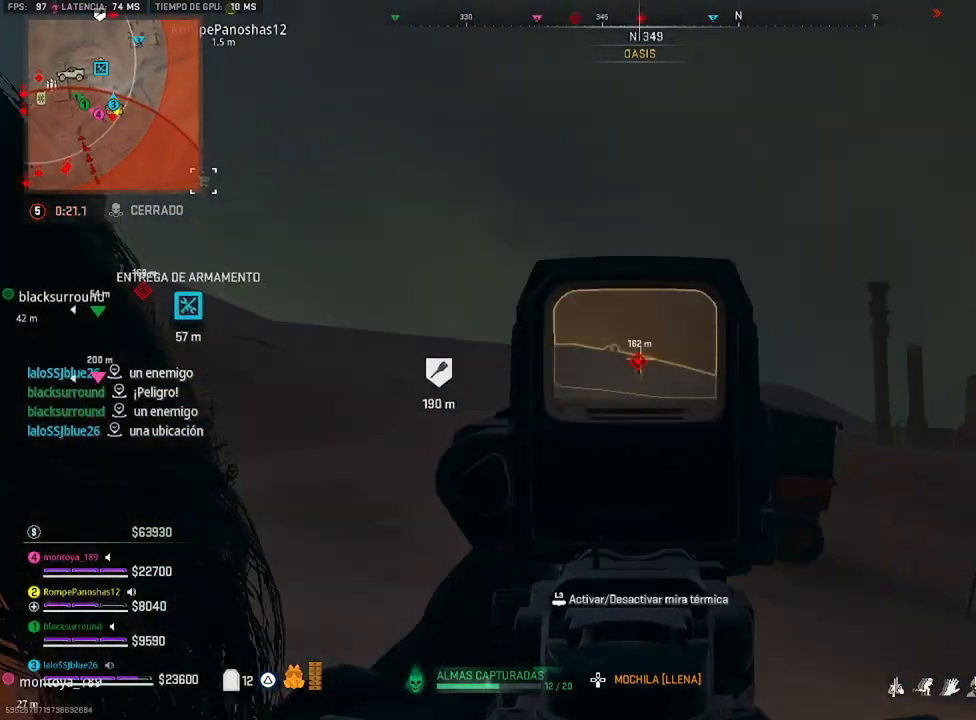
{"buttons": ["L2"], "left_stick": "up", "right_stick": "center", "events": [[33, "right_stick", "center"], [200, "L2", "up"], [333, "left_stick", "up-left"], [467, "L2", "down"], [500, "left_stick", "up"]]}
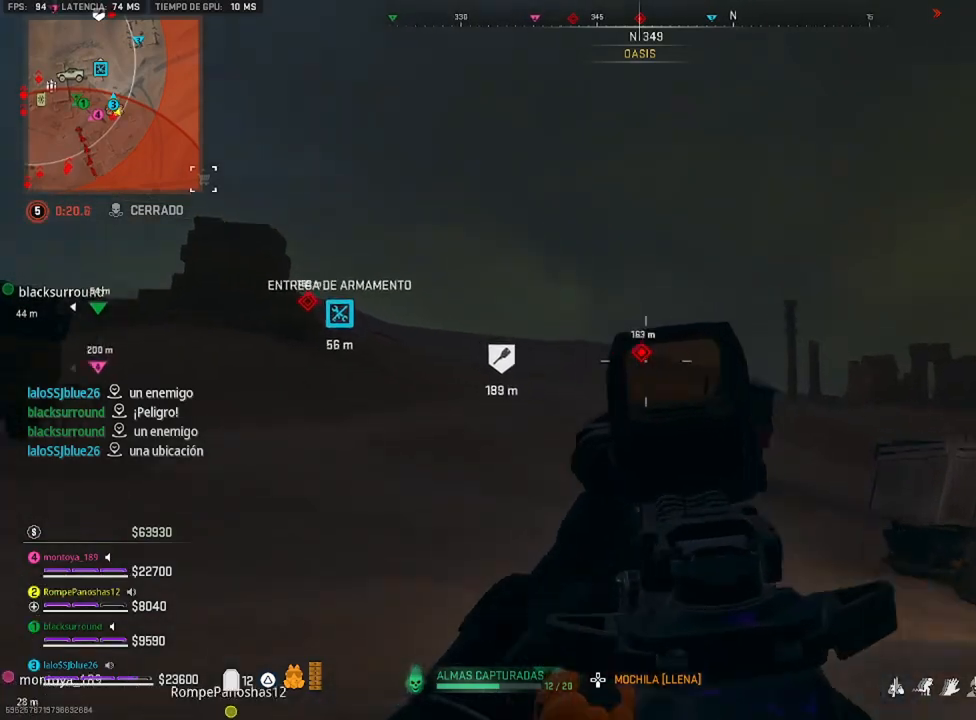
{"buttons": ["L2"], "left_stick": "left", "right_stick": "center", "events": [[333, "left_stick", "center"], [400, "left_stick", "left"]]}
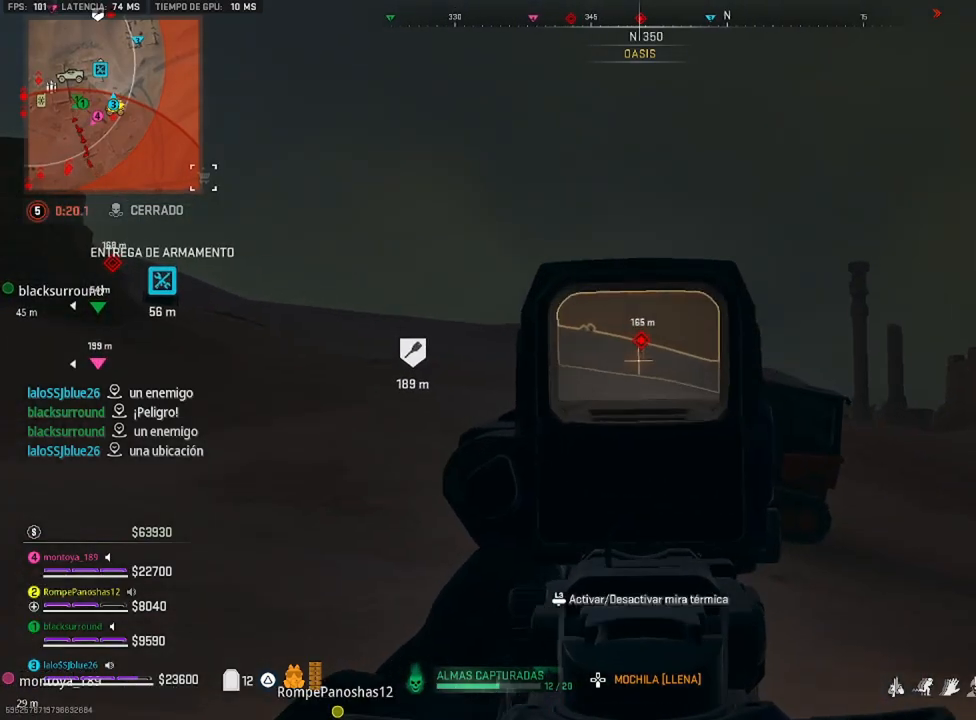
{"buttons": ["L2", "R2", "R3"], "left_stick": "left", "right_stick": "down", "events": [[67, "left_stick", "center"], [133, "R2", "down"], [200, "left_stick", "left"], [367, "R3", "down"], [400, "right_stick", "down"]]}
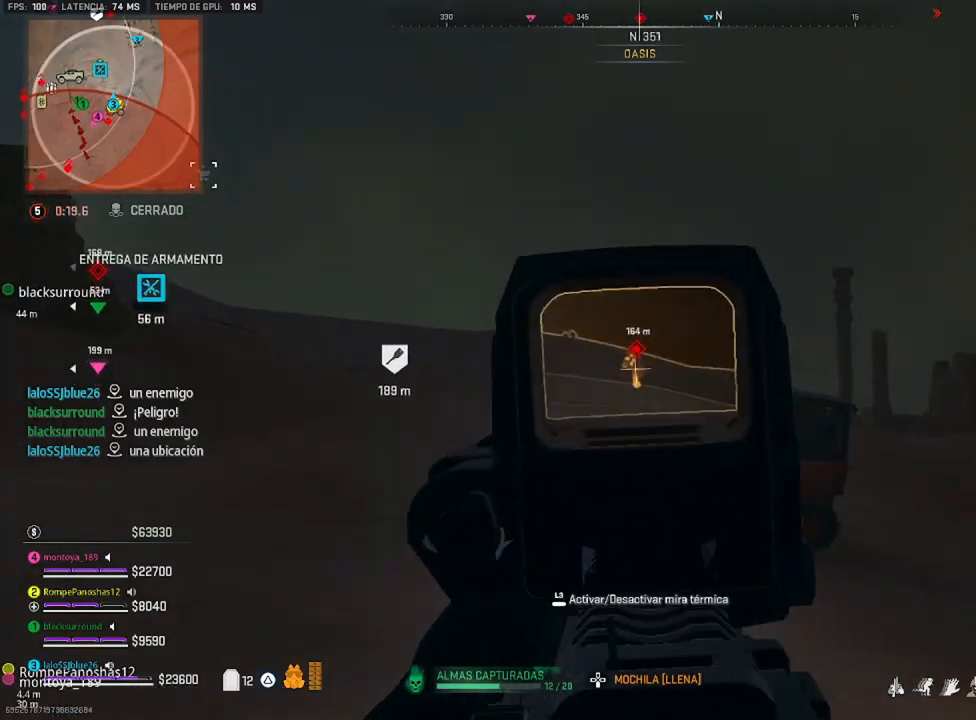
{"buttons": ["L2", "R2", "R3"], "left_stick": "left", "right_stick": "center", "events": [[167, "right_stick", "center"]]}
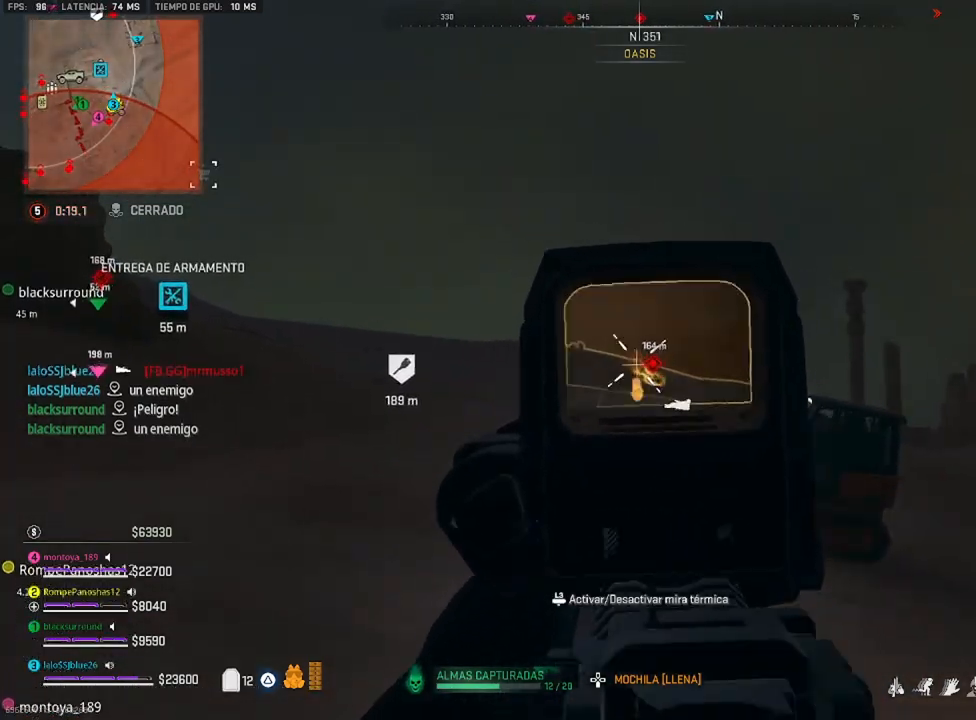
{"buttons": ["L2", "R2", "R3"], "left_stick": "left", "right_stick": "down", "events": [[33, "right_stick", "down"]]}
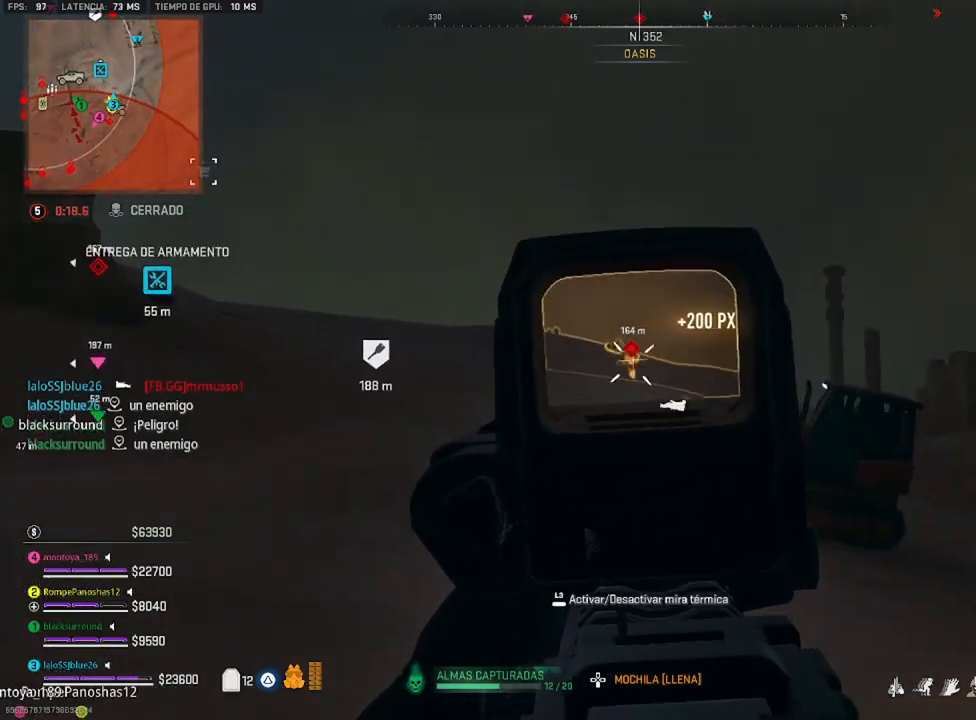
{"buttons": [], "left_stick": "up-left", "right_stick": "center", "events": [[133, "R3", "up"], [167, "L2", "up"], [200, "R2", "up"], [200, "right_stick", "center"], [267, "SQUARE", "down"], [333, "SQUARE", "up"], [333, "left_stick", "up-left"]]}
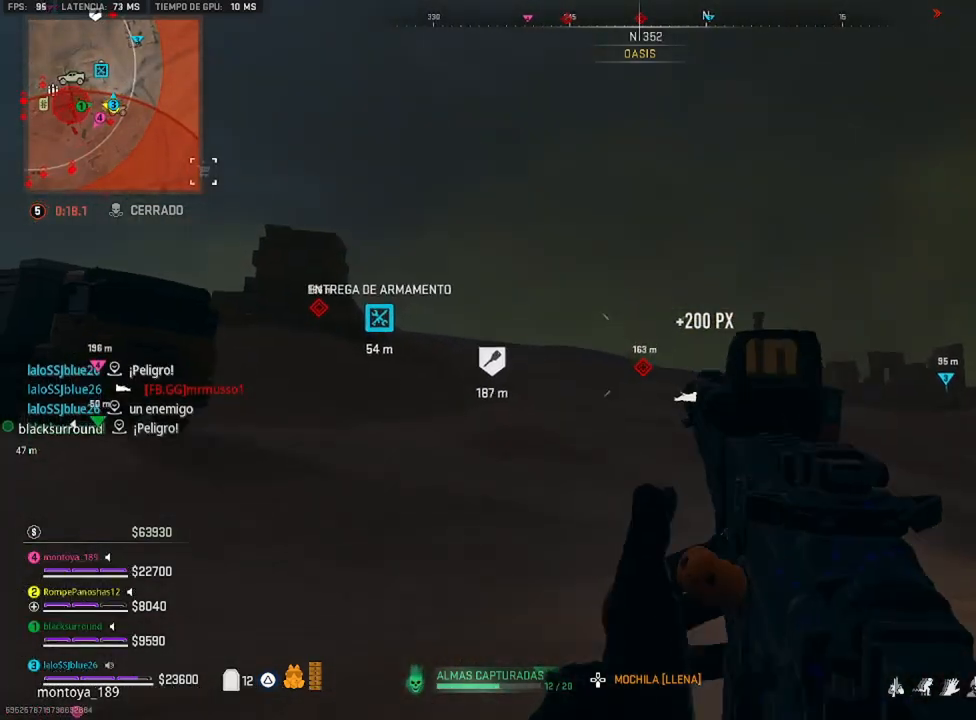
{"buttons": [], "left_stick": "up-left", "right_stick": "center", "events": [[367, "CROSS", "down"], [467, "CROSS", "up"]]}
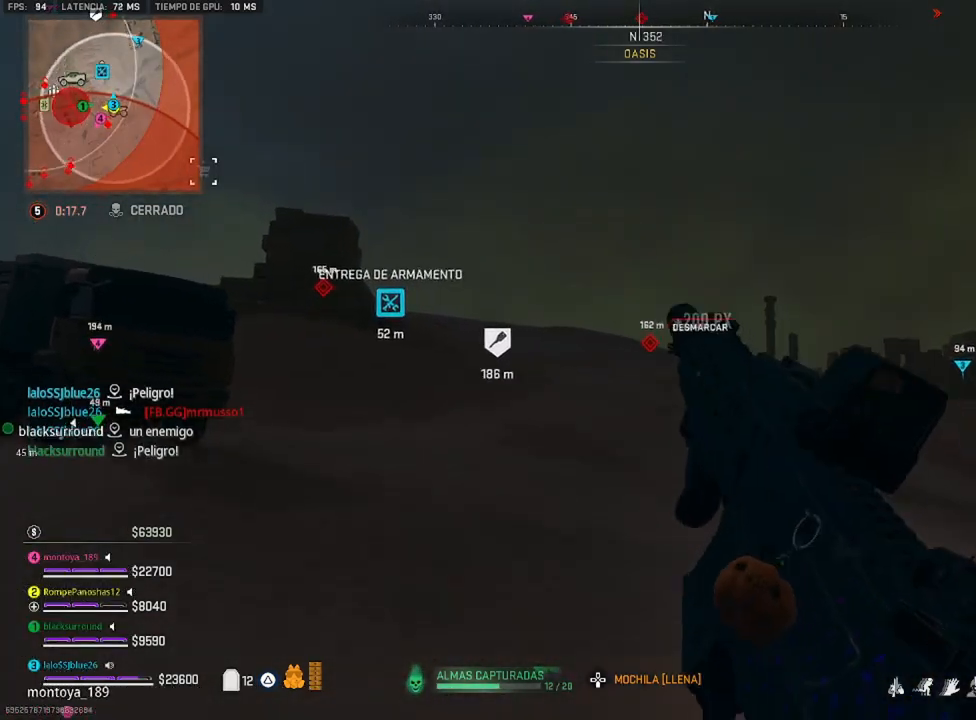
{"buttons": [], "left_stick": "up-left", "right_stick": "center", "events": []}
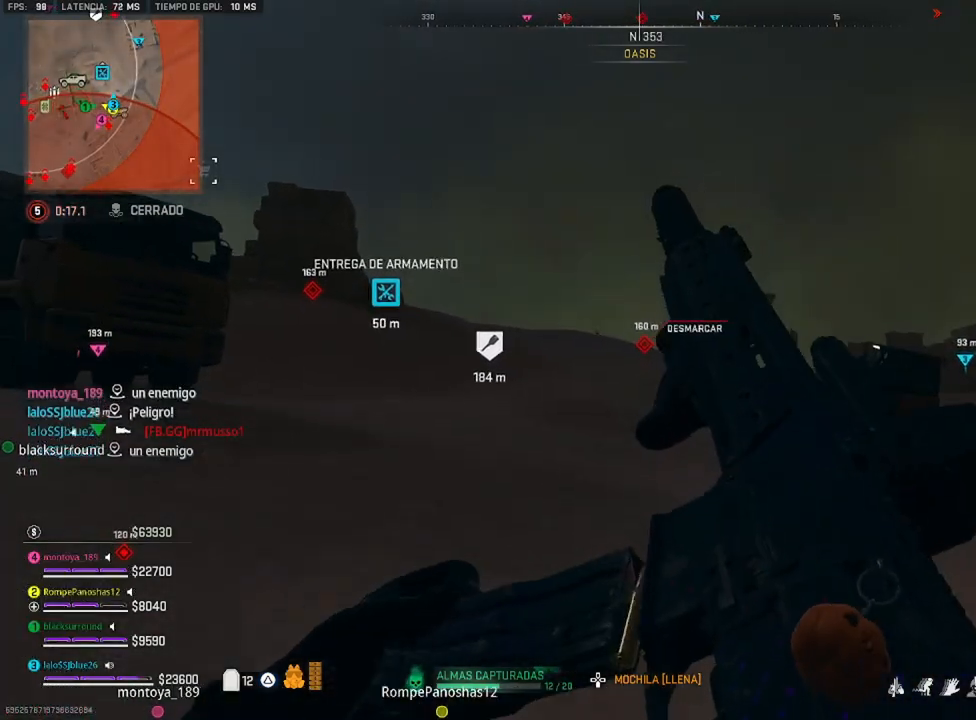
{"buttons": [], "left_stick": "up", "right_stick": "center", "events": [[400, "right_stick", "left"], [500, "left_stick", "up"], [500, "right_stick", "center"]]}
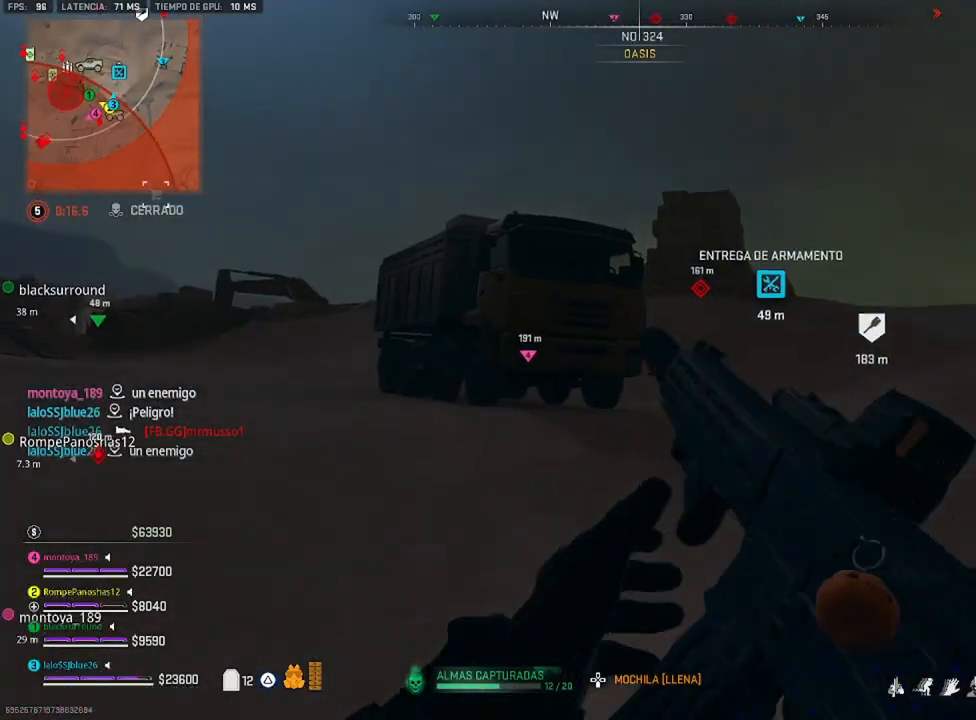
{"buttons": [], "left_stick": "up", "right_stick": "center", "events": [[267, "right_stick", "right"], [400, "L3", "down"], [467, "right_stick", "center"], [500, "L3", "up"]]}
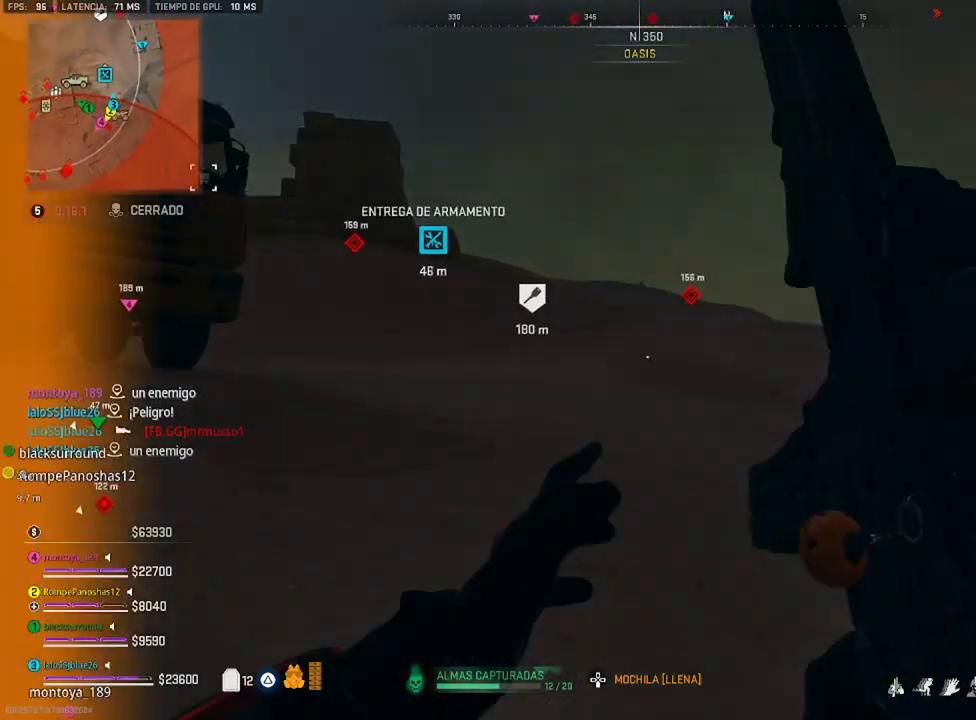
{"buttons": [], "left_stick": "up", "right_stick": "left", "events": [[433, "right_stick", "left"]]}
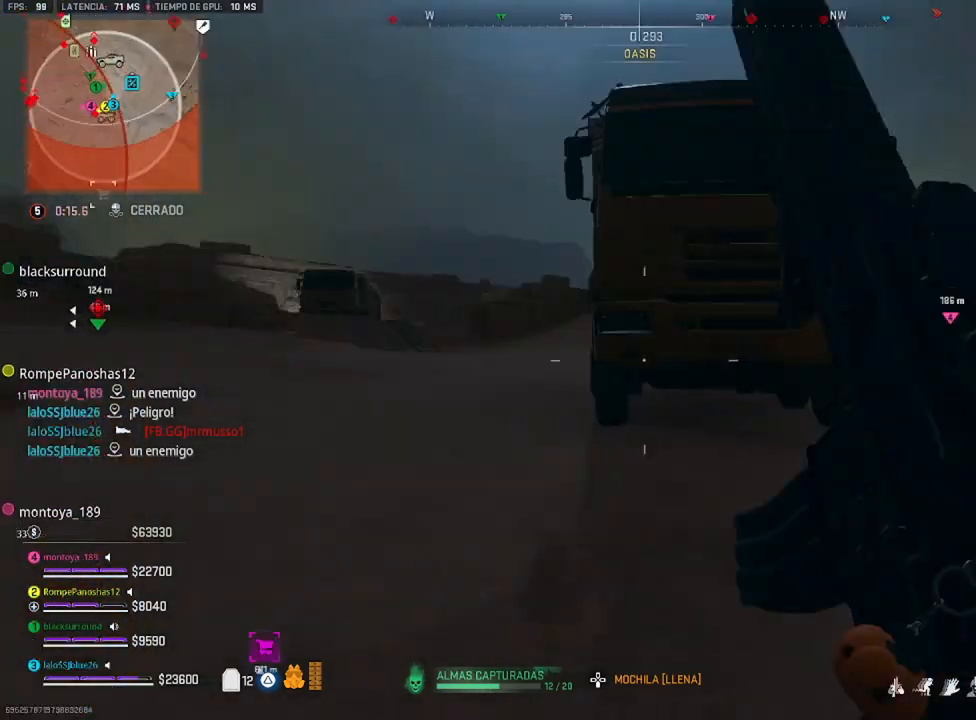
{"buttons": [], "left_stick": "up", "right_stick": "center", "events": [[100, "left_stick", "right"], [167, "right_stick", "right"], [267, "left_stick", "up"], [367, "L3", "down"], [367, "right_stick", "up-right"], [467, "L3", "up"], [467, "right_stick", "center"]]}
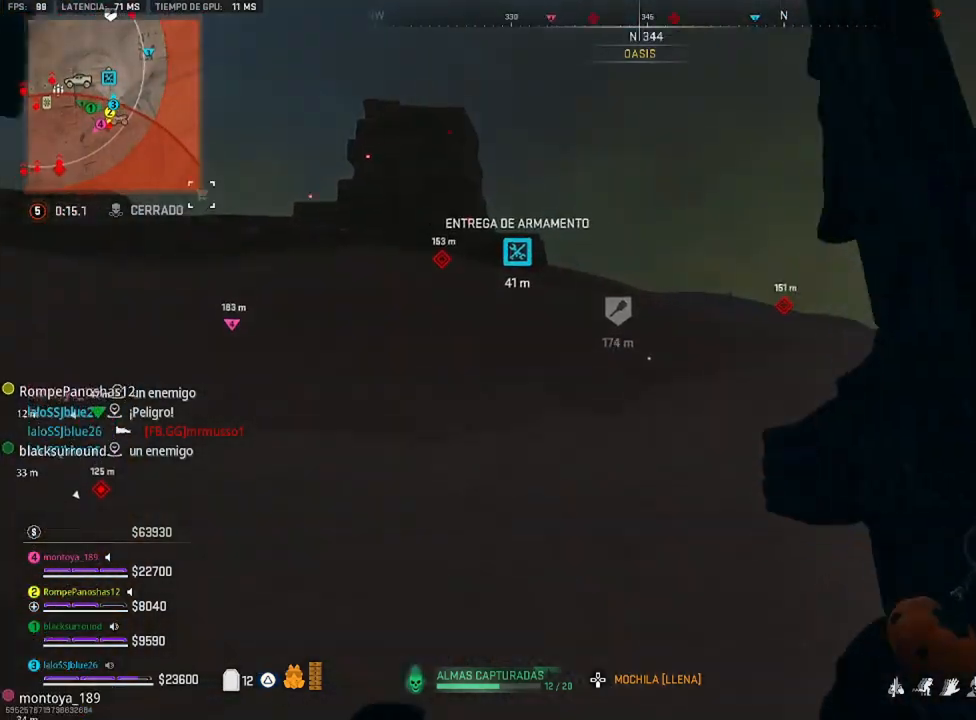
{"buttons": [], "left_stick": "right", "right_stick": "down-left", "events": [[100, "CIRCLE", "down"], [167, "CIRCLE", "up"], [200, "right_stick", "left"], [267, "left_stick", "right"], [367, "right_stick", "down-left"]]}
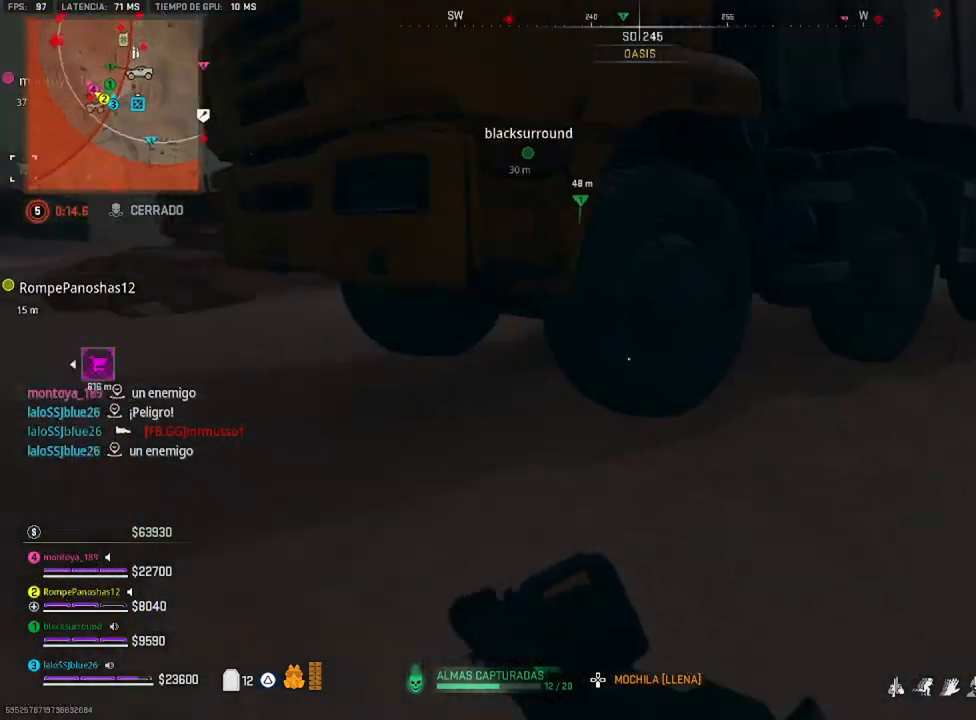
{"buttons": [], "left_stick": "up", "right_stick": "center", "events": [[133, "right_stick", "down-right"], [200, "left_stick", "up-right"], [200, "right_stick", "up-right"], [300, "right_stick", "center"], [400, "CROSS", "down"], [433, "left_stick", "up"], [467, "CROSS", "up"]]}
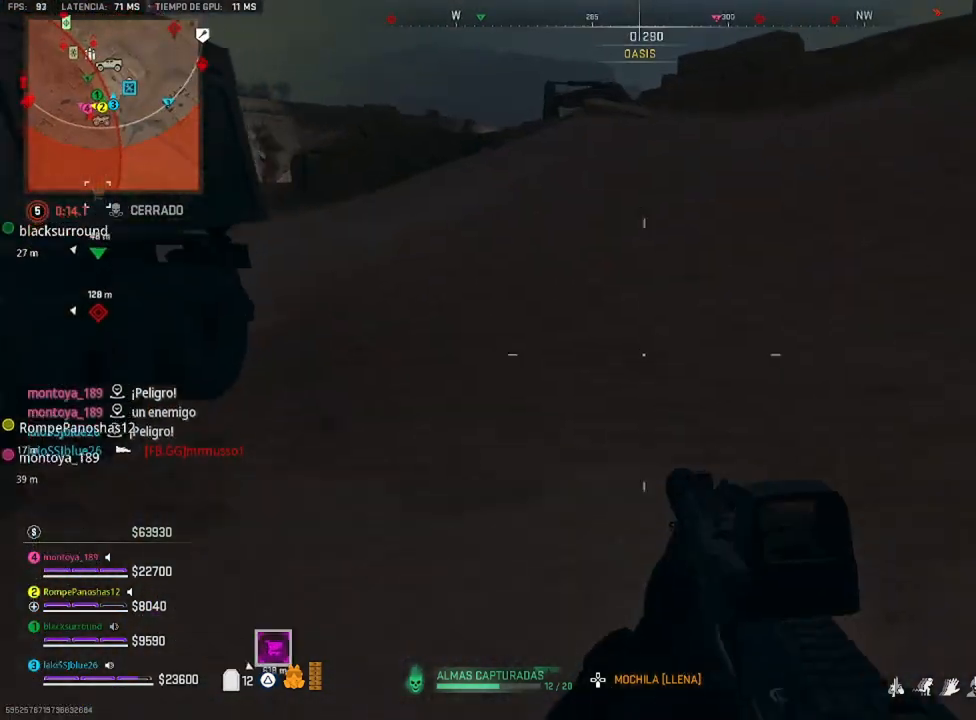
{"buttons": [], "left_stick": "up", "right_stick": "center", "events": [[167, "right_stick", "left"], [300, "right_stick", "center"]]}
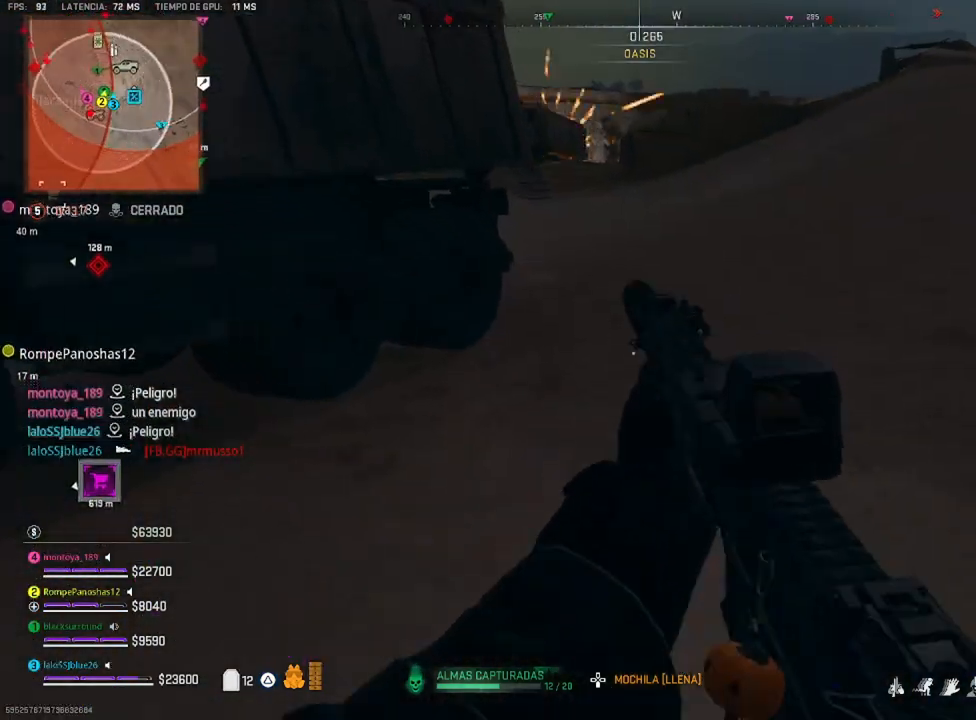
{"buttons": [], "left_stick": "right", "right_stick": "up-left", "events": [[133, "right_stick", "up"], [233, "left_stick", "up-right"], [267, "right_stick", "up-left"], [367, "left_stick", "right"]]}
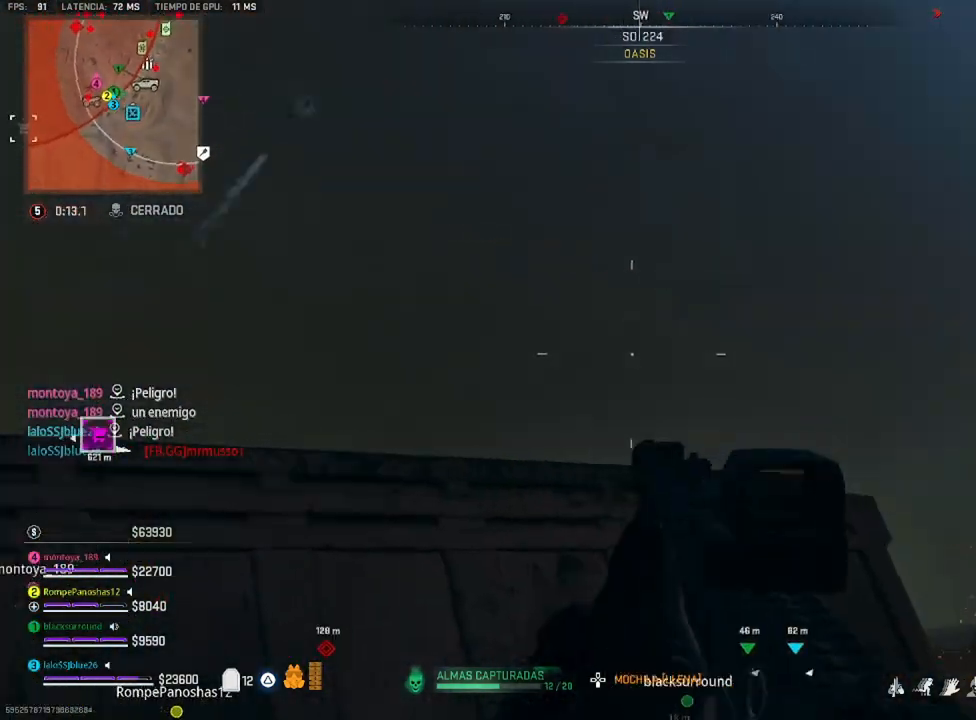
{"buttons": [], "left_stick": "right", "right_stick": "right", "events": [[367, "right_stick", "center"], [433, "right_stick", "right"]]}
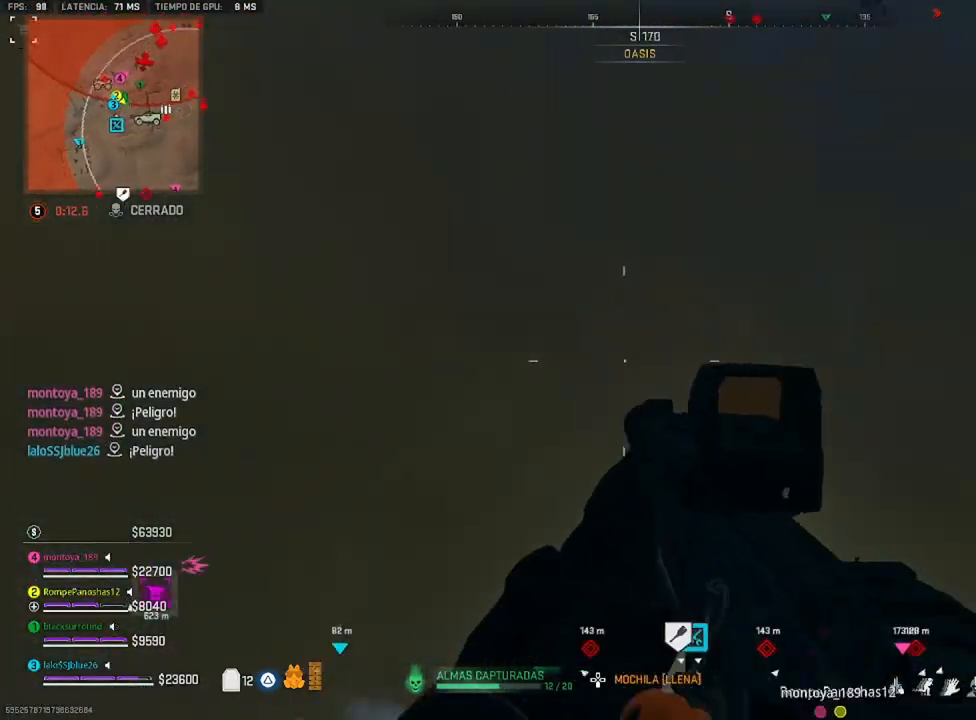
{"buttons": [], "left_stick": "up", "right_stick": "center", "events": [[33, "left_stick", "down-right"], [133, "left_stick", "down-left"], [200, "left_stick", "left"], [200, "right_stick", "down"], [300, "left_stick", "up-left"], [367, "right_stick", "down-right"], [400, "left_stick", "up"], [500, "right_stick", "center"]]}
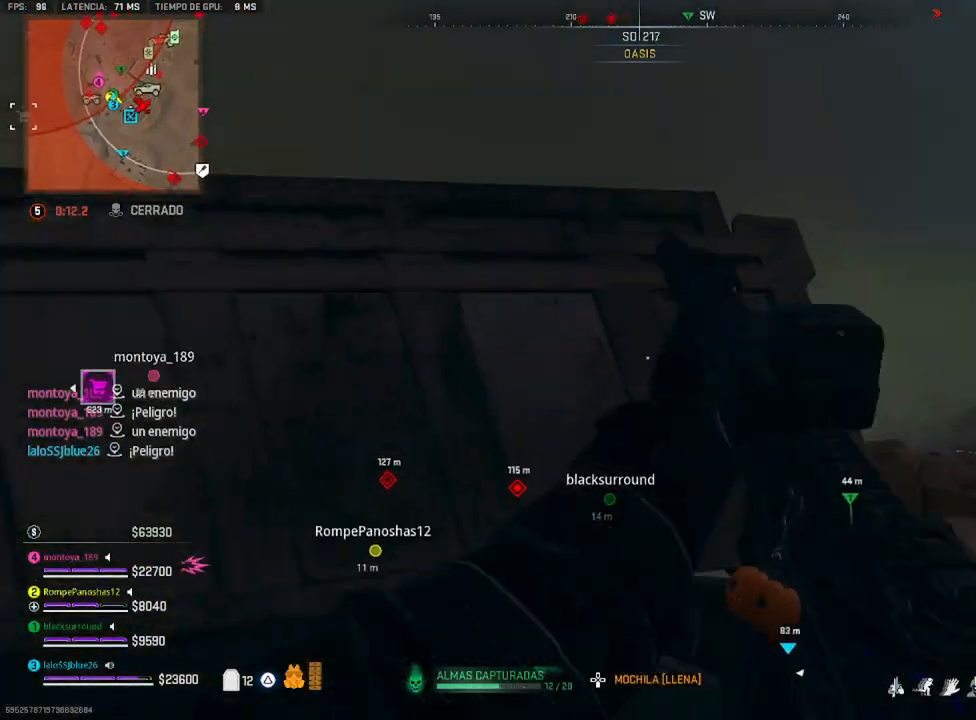
{"buttons": [], "left_stick": "right", "right_stick": "center", "events": [[67, "left_stick", "up-right"], [100, "right_stick", "down-right"], [267, "right_stick", "down-left"], [367, "left_stick", "right"], [367, "right_stick", "center"]]}
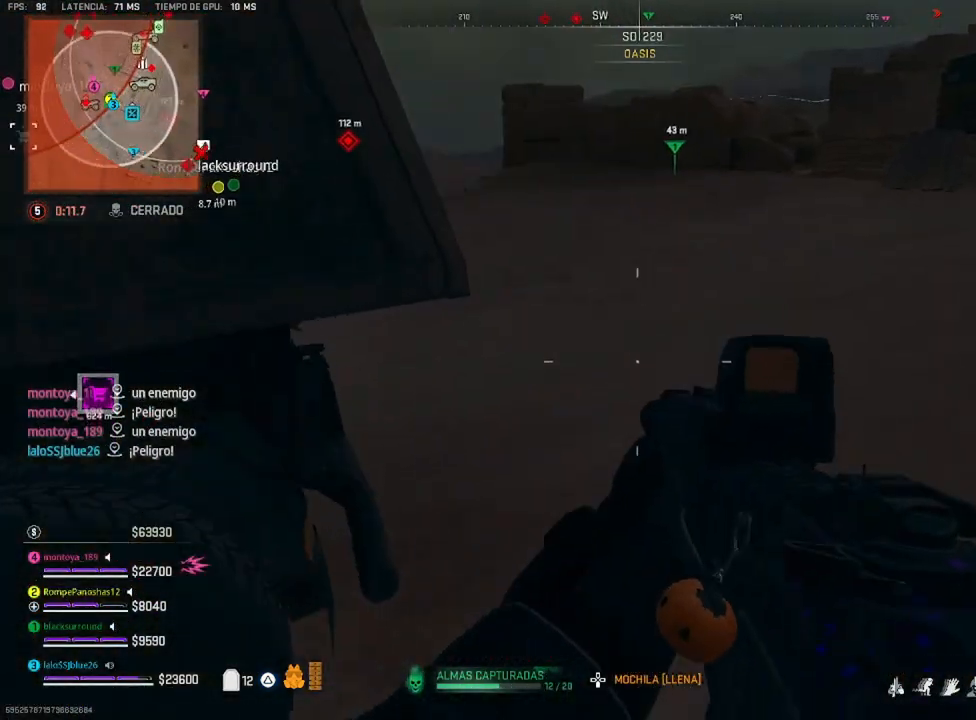
{"buttons": [], "left_stick": "down", "right_stick": "up-left", "events": [[100, "right_stick", "up"], [300, "right_stick", "center"], [333, "left_stick", "down"], [400, "left_stick", "down-left"], [433, "right_stick", "up-left"], [500, "left_stick", "down"]]}
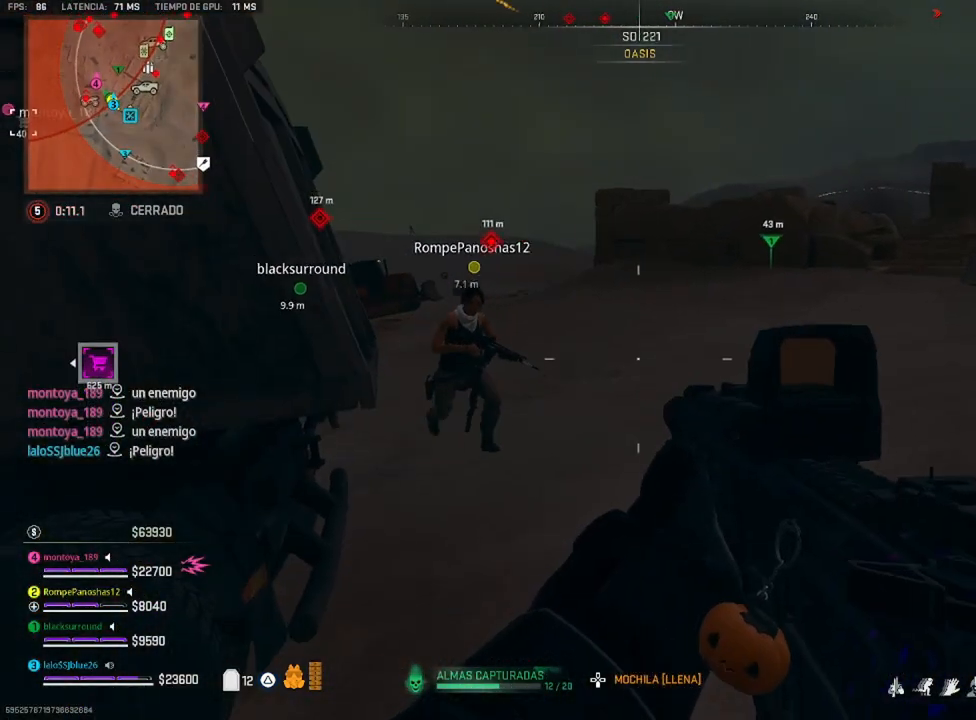
{"buttons": ["L2"], "left_stick": "up-left", "right_stick": "up-left", "events": [[33, "left_stick", "down-left"], [33, "right_stick", "center"], [67, "left_stick", "right"], [400, "left_stick", "up-left"], [400, "right_stick", "up-left"], [433, "L2", "down"]]}
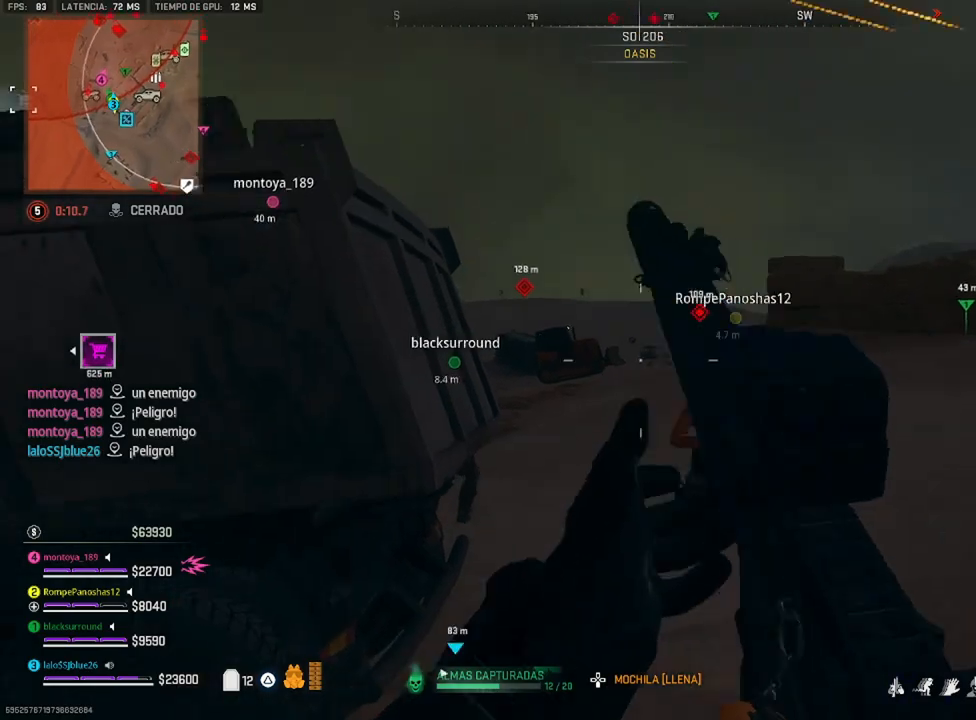
{"buttons": ["L2"], "left_stick": "up-right", "right_stick": "up", "events": [[67, "left_stick", "up"], [167, "right_stick", "center"], [233, "left_stick", "up-right"], [333, "right_stick", "up"]]}
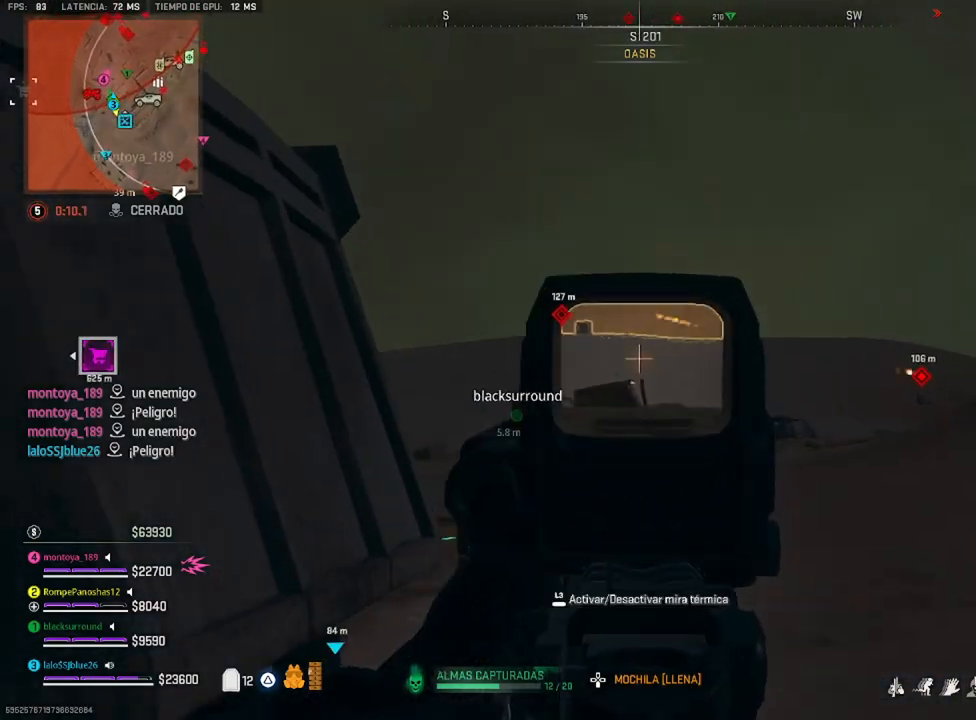
{"buttons": ["L2"], "left_stick": "center", "right_stick": "center", "events": [[100, "right_stick", "center"], [267, "left_stick", "center"], [267, "right_stick", "left"], [433, "right_stick", "center"]]}
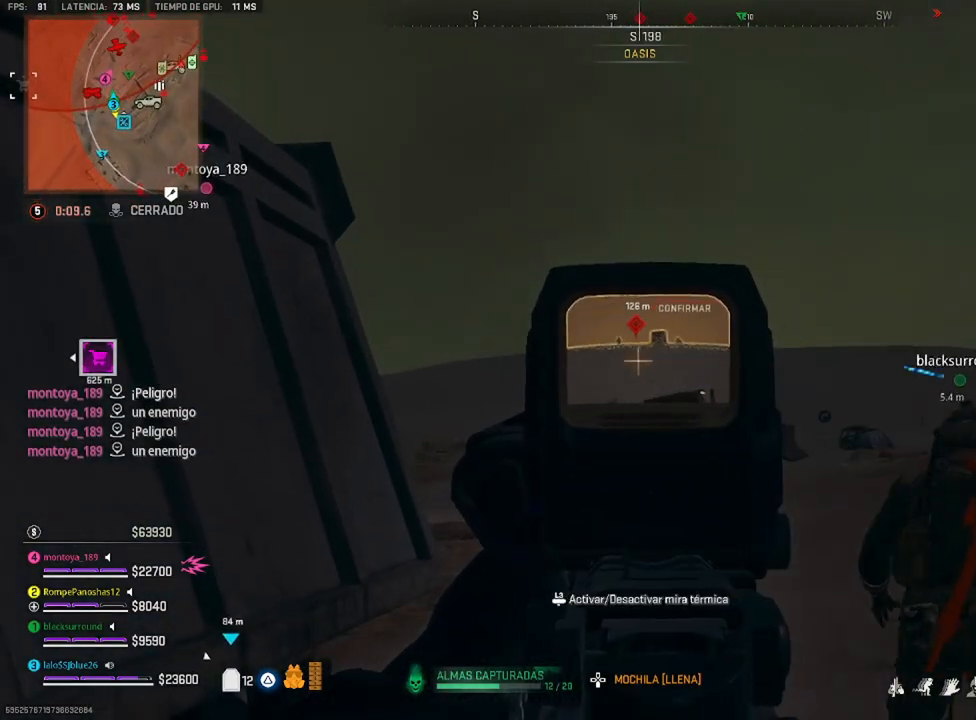
{"buttons": ["L2"], "left_stick": "center", "right_stick": "center", "events": [[167, "right_stick", "up-left"], [300, "DPAD_UP", "down"], [300, "right_stick", "center"], [433, "DPAD_UP", "up"]]}
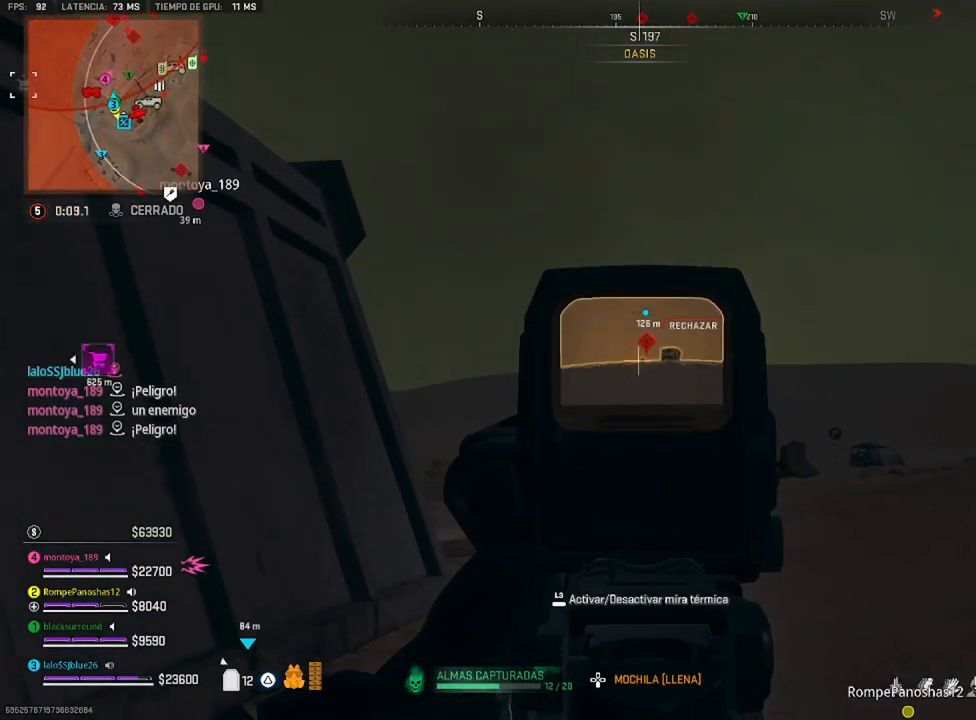
{"buttons": ["L2"], "left_stick": "down-left", "right_stick": "down-right", "events": [[67, "right_stick", "right"], [300, "left_stick", "right"], [400, "right_stick", "down-right"], [433, "left_stick", "down-left"]]}